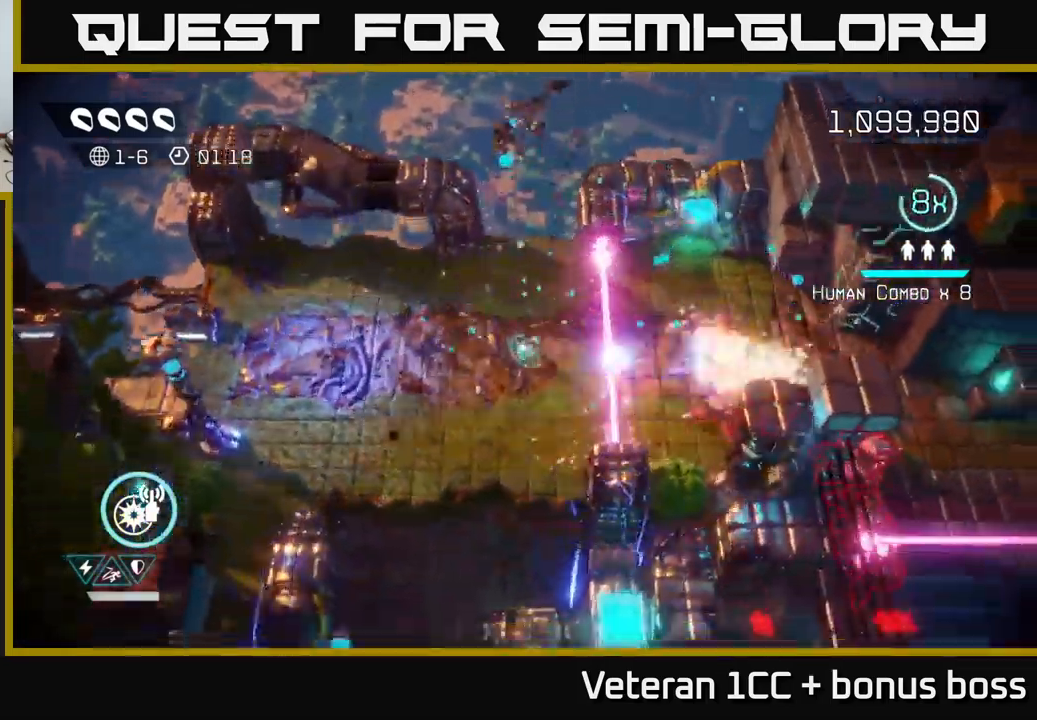
Gameplay with a controller (Xbox layout); each line is a JSON object with the inputs held at the frame after it. "events" lists button and stick changes between this image and that frame as [ms after this image, input, new state], when the widget could be followed in between. Not read: L3 R3.
{"buttons": [], "left_stick": "left", "right_stick": "left", "events": [[200, "left_stick", "left"], [383, "right_stick", "left"]]}
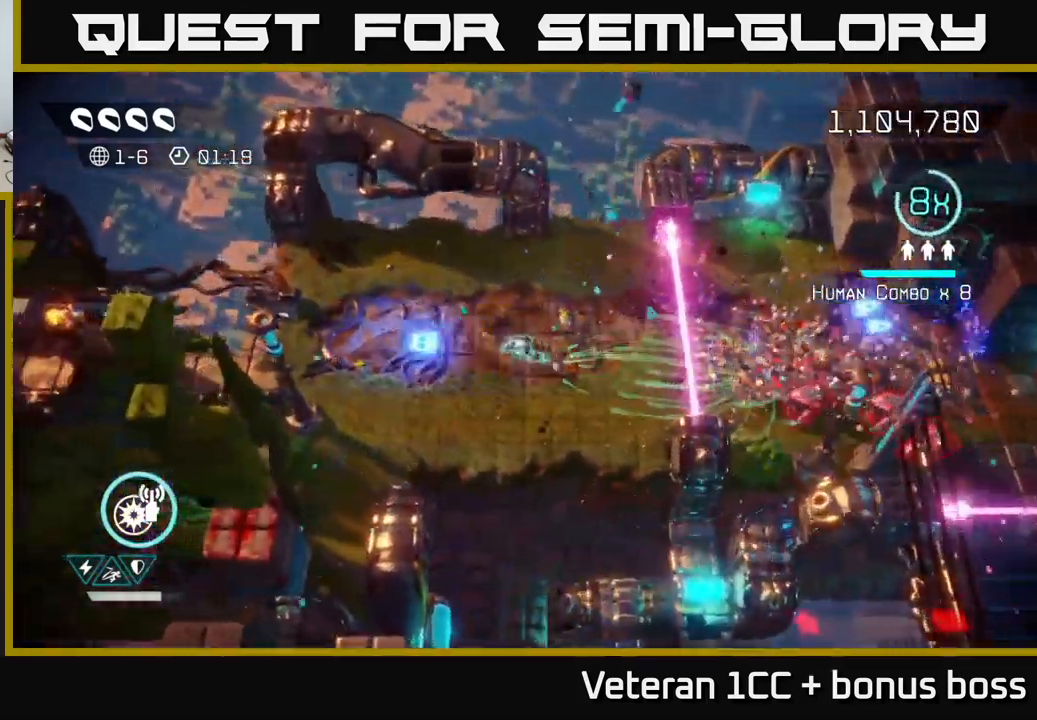
{"buttons": [], "left_stick": "up-right", "right_stick": "down-left", "events": [[250, "right_stick", "down-left"], [433, "left_stick", "up-right"]]}
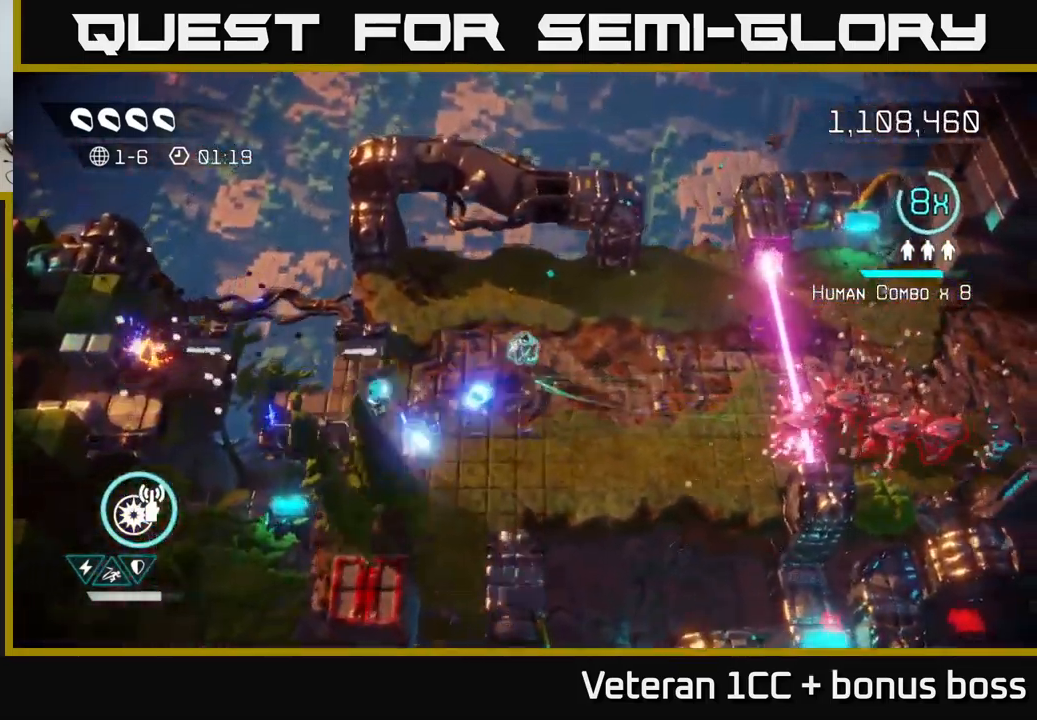
{"buttons": [], "left_stick": "right", "right_stick": "down-right", "events": [[133, "right_stick", "down-right"], [150, "left_stick", "right"]]}
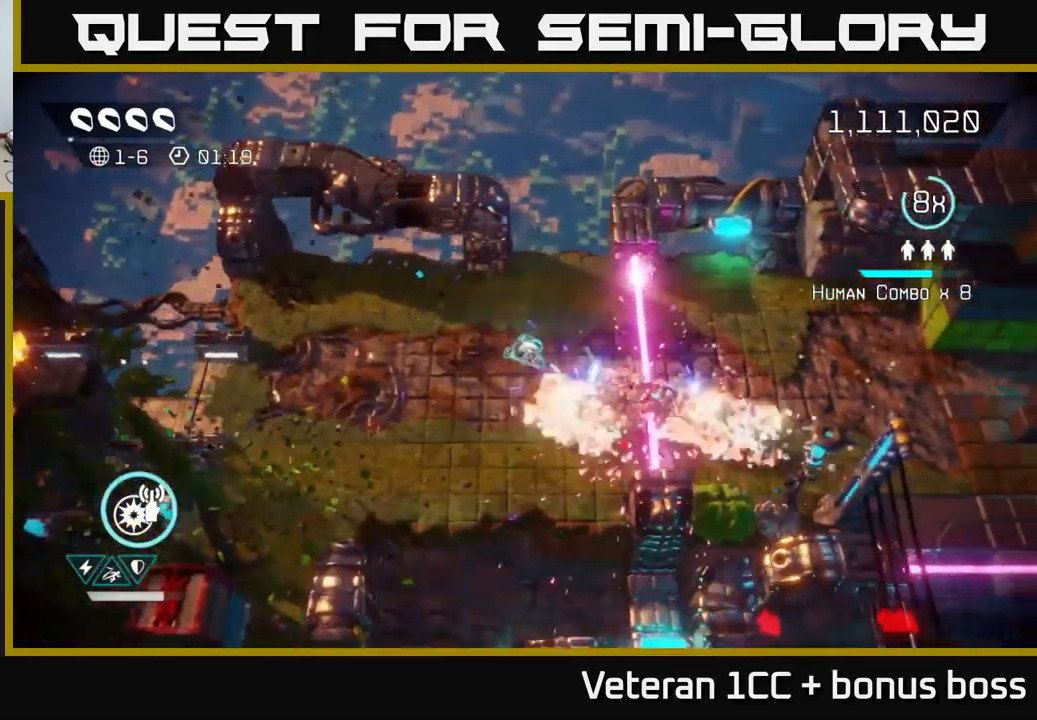
{"buttons": [], "left_stick": "right", "right_stick": "right", "events": [[116, "right_stick", "right"], [133, "L2", "down"], [366, "L2", "up"]]}
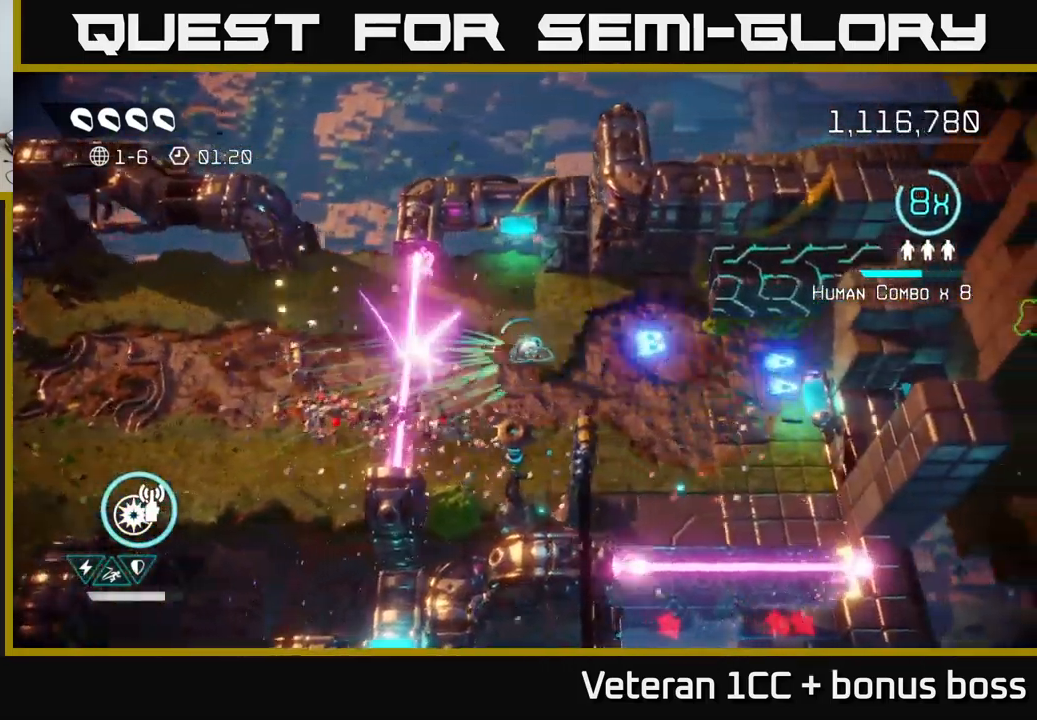
{"buttons": [], "left_stick": "right", "right_stick": "up-right", "events": [[433, "right_stick", "up-right"]]}
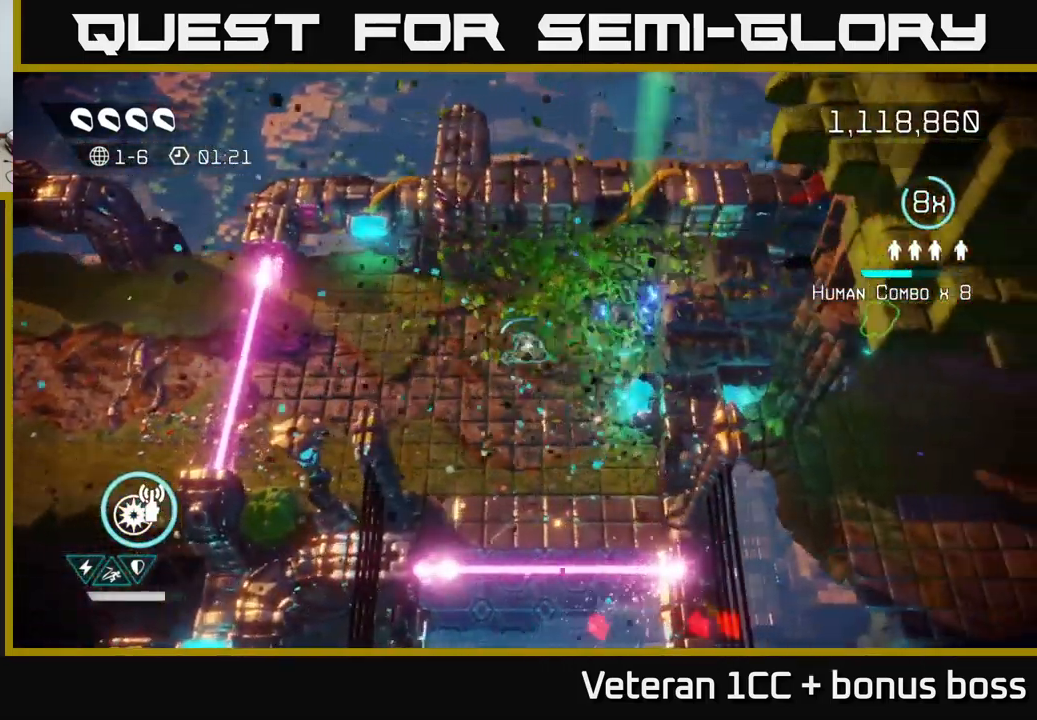
{"buttons": [], "left_stick": "down", "right_stick": "down", "events": [[150, "right_stick", "down"], [200, "left_stick", "up-right"], [366, "left_stick", "down"]]}
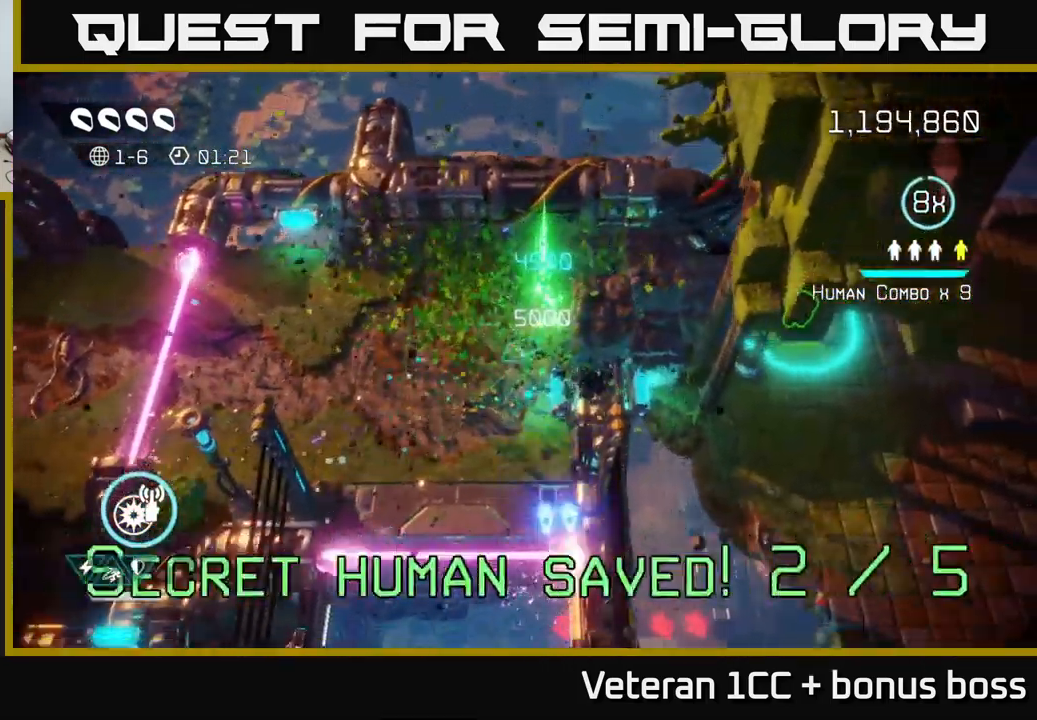
{"buttons": [], "left_stick": "down", "right_stick": "down", "events": []}
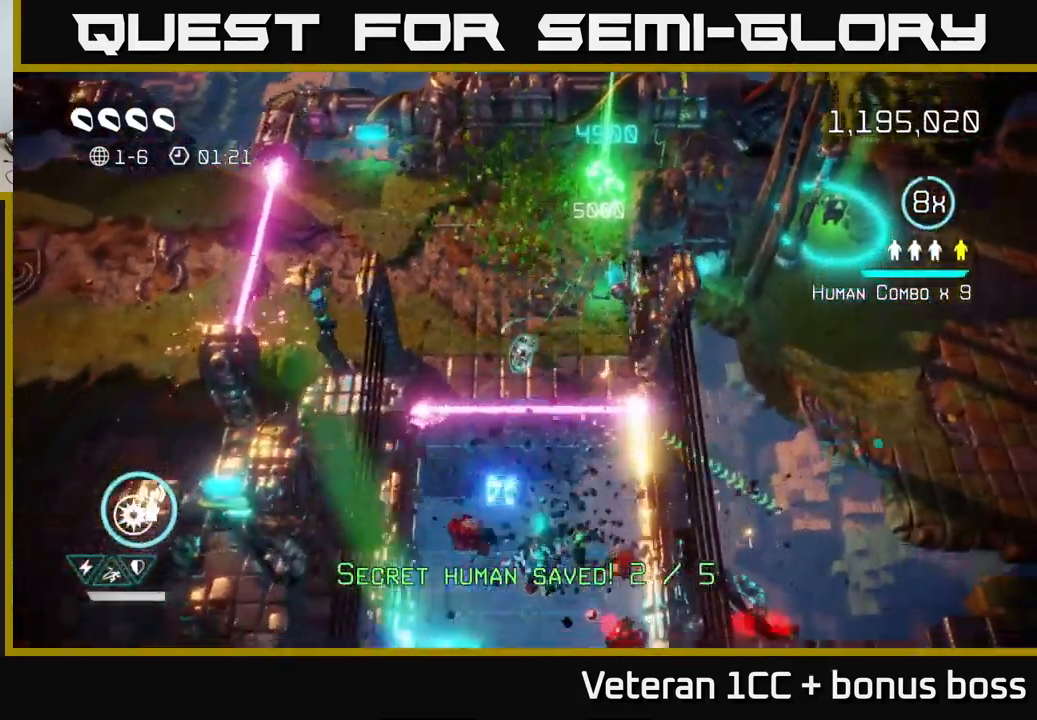
{"buttons": [], "left_stick": "down", "right_stick": "down", "events": [[16, "L2", "down"], [133, "L2", "up"]]}
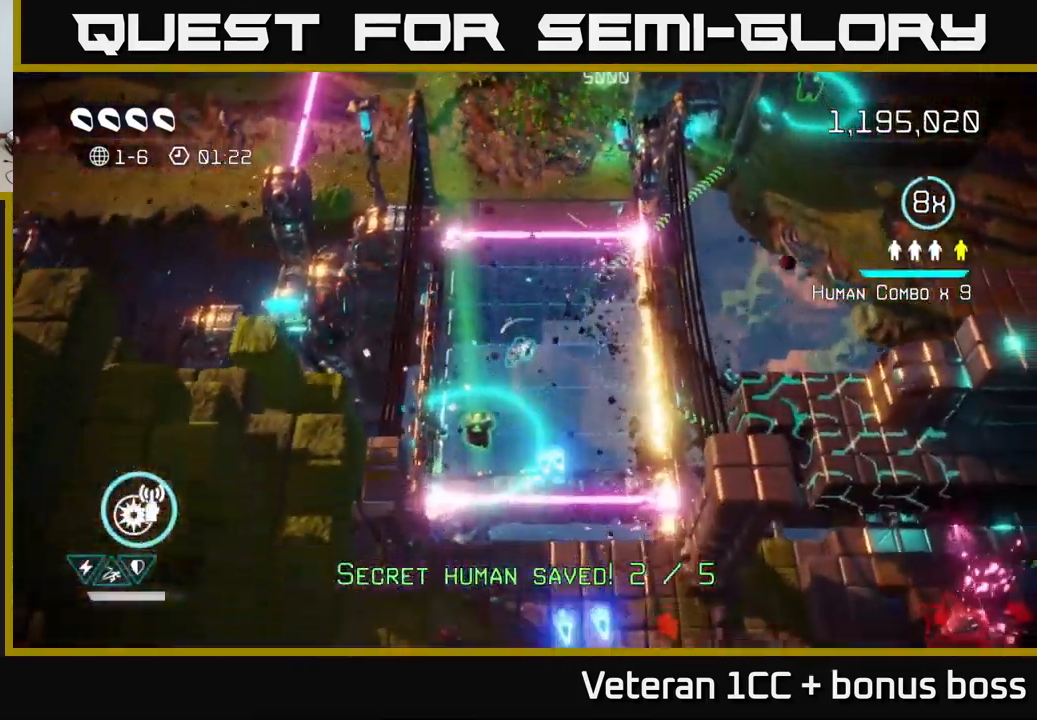
{"buttons": ["L2"], "left_stick": "down", "right_stick": "down-right", "events": [[133, "left_stick", "center"], [233, "left_stick", "down-left"], [450, "left_stick", "down"], [450, "right_stick", "down-right"], [483, "L2", "down"]]}
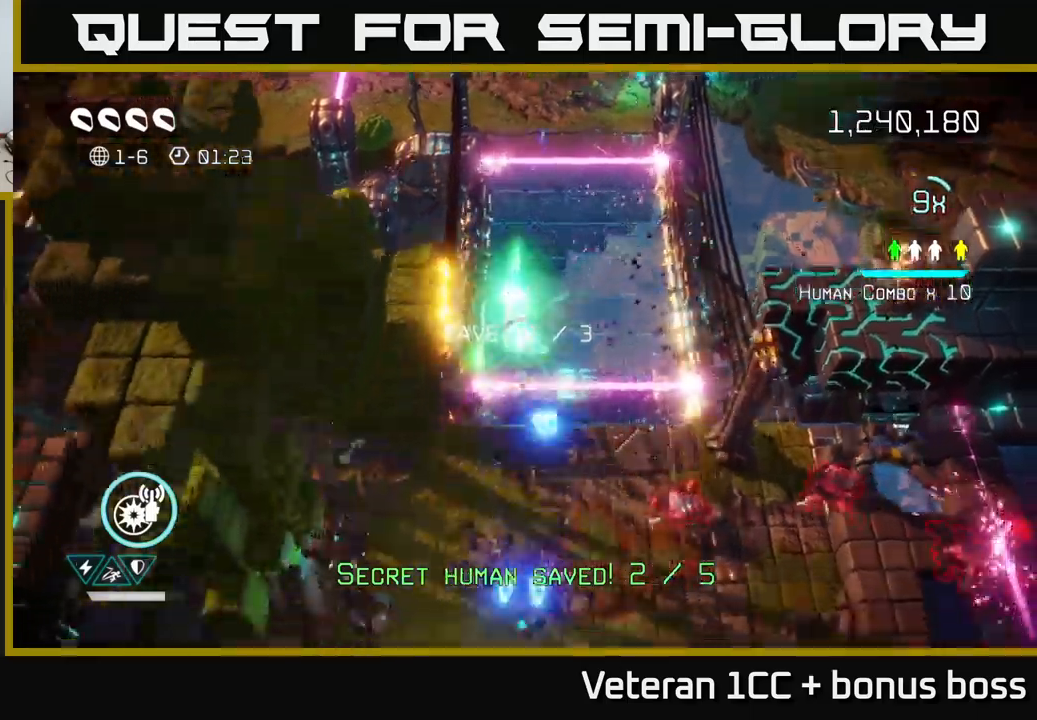
{"buttons": [], "left_stick": "down-right", "right_stick": "right", "events": [[200, "L2", "up"], [267, "right_stick", "right"], [383, "left_stick", "down-right"]]}
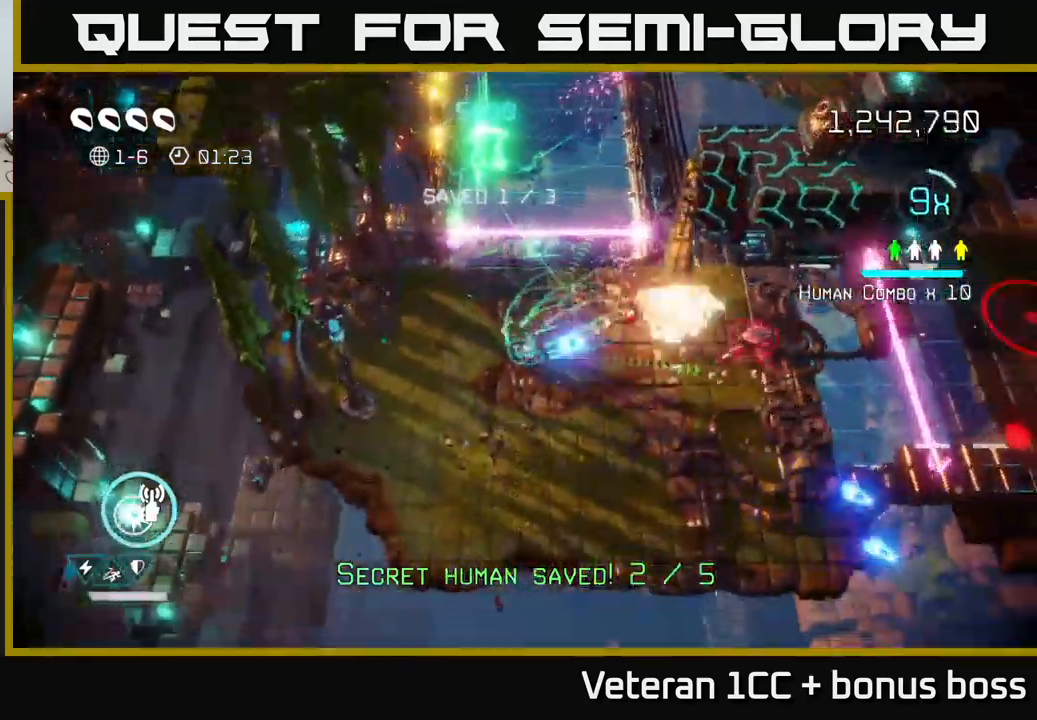
{"buttons": [], "left_stick": "left", "right_stick": "left", "events": [[200, "left_stick", "down-left"], [200, "right_stick", "left"], [300, "left_stick", "left"]]}
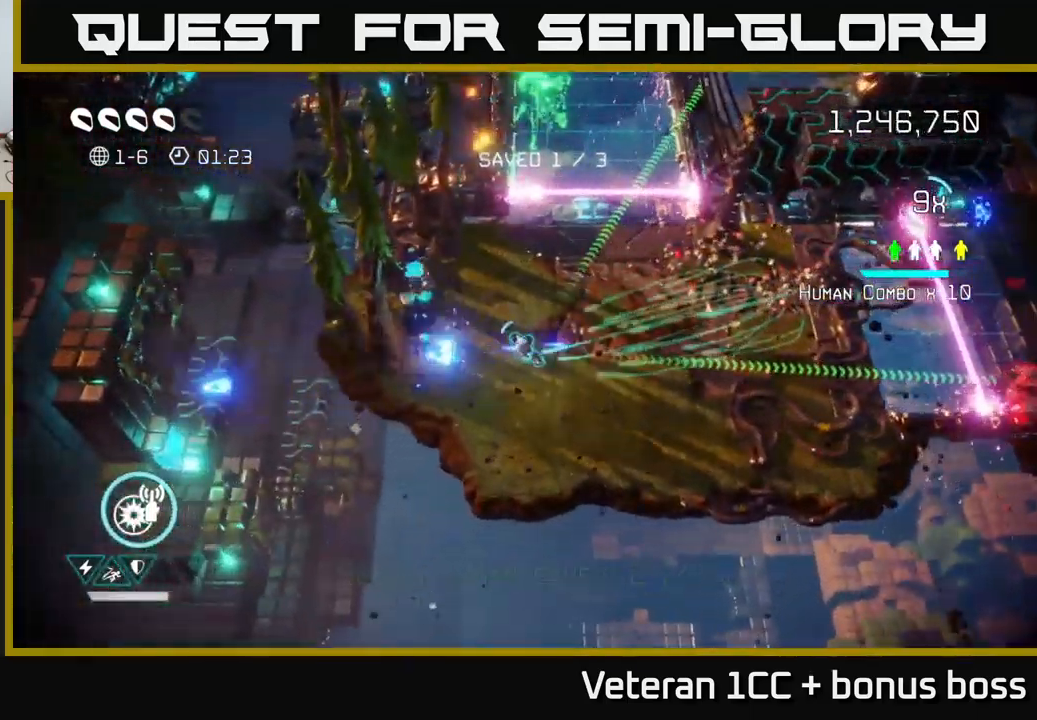
{"buttons": [], "left_stick": "right", "right_stick": "up-right", "events": [[33, "left_stick", "right"], [250, "right_stick", "up-right"]]}
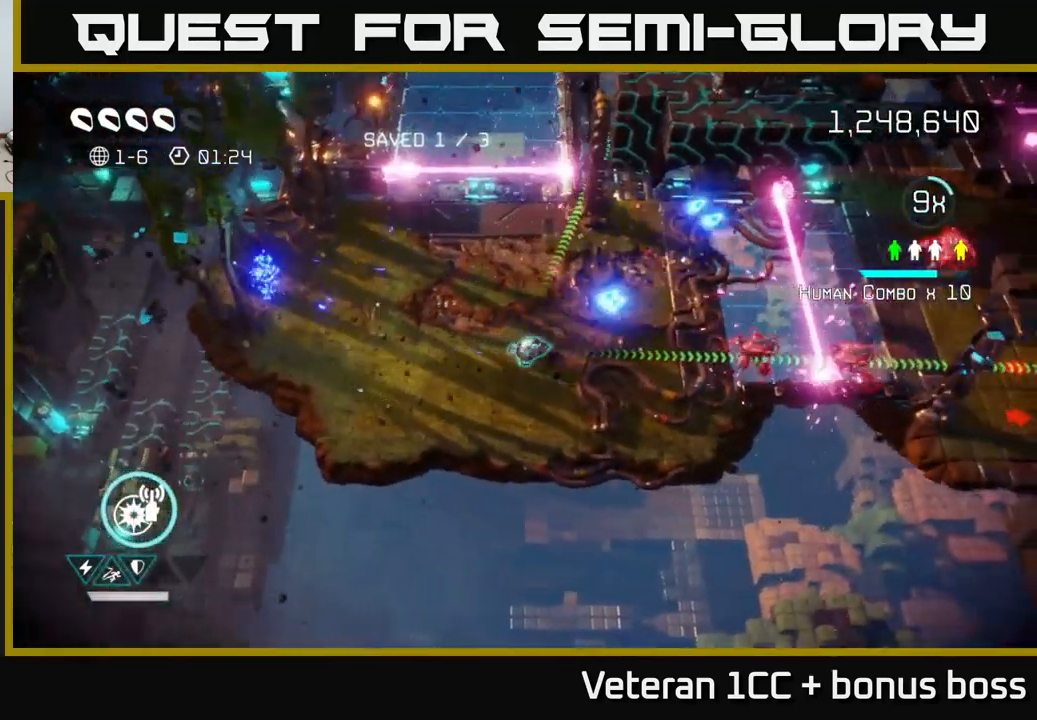
{"buttons": [], "left_stick": "up", "right_stick": "down-right", "events": [[83, "right_stick", "right"], [367, "left_stick", "up"], [383, "right_stick", "down-right"]]}
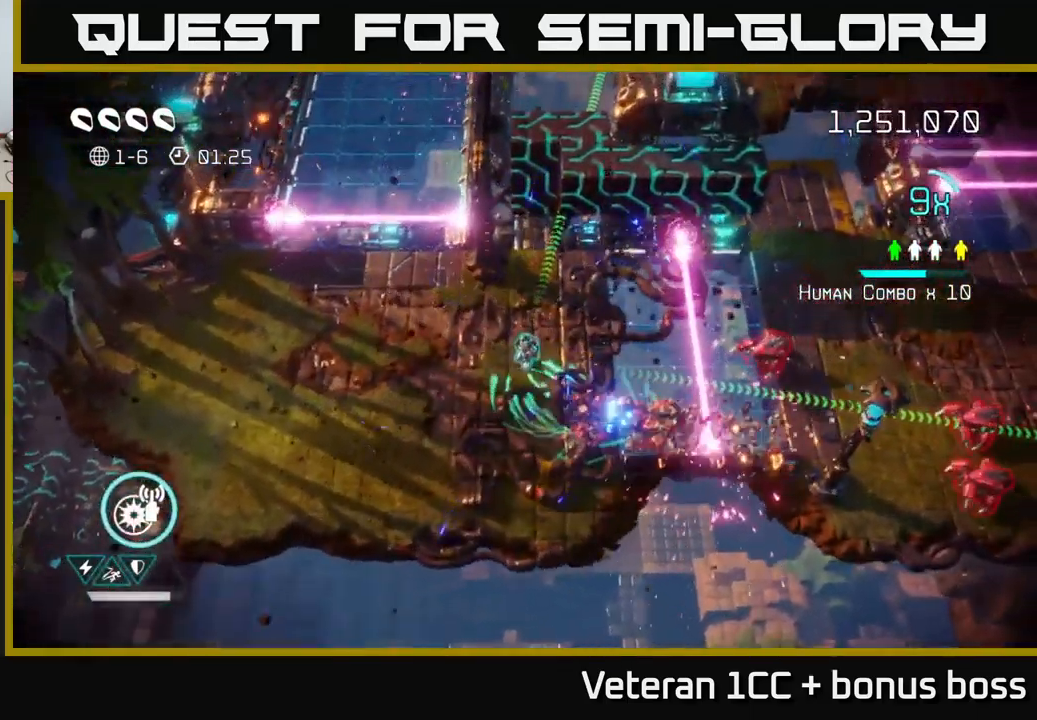
{"buttons": ["L2"], "left_stick": "right", "right_stick": "down-right", "events": [[17, "right_stick", "right"], [83, "left_stick", "right"], [383, "L2", "down"], [433, "right_stick", "down-right"]]}
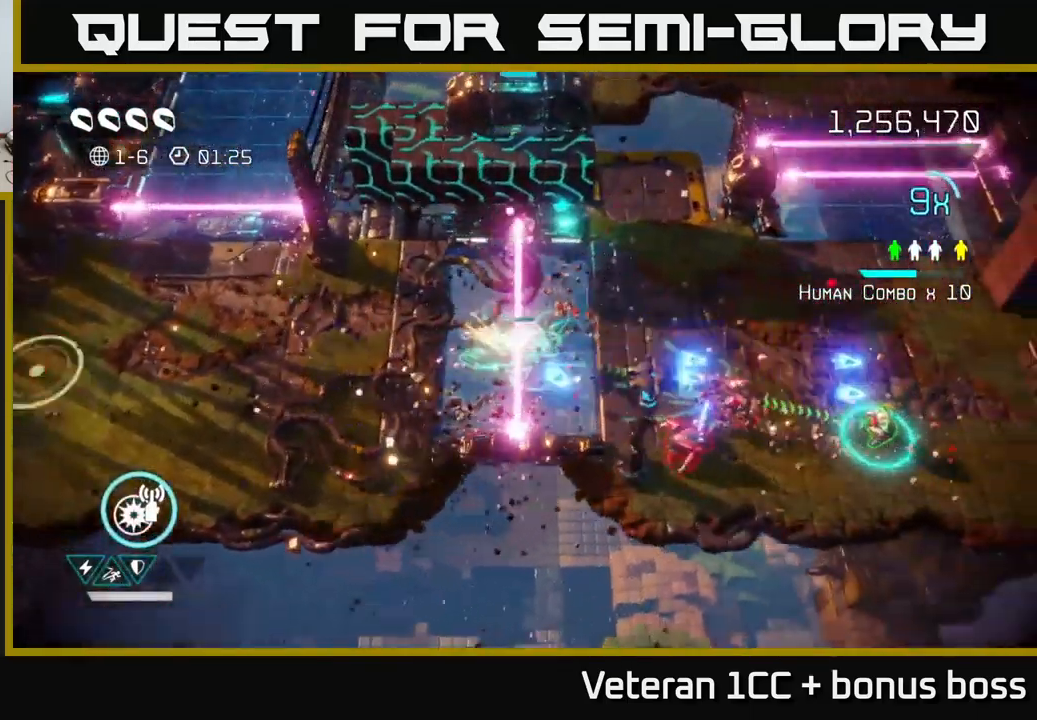
{"buttons": [], "left_stick": "right", "right_stick": "down", "events": [[67, "L2", "up"], [100, "right_stick", "down"]]}
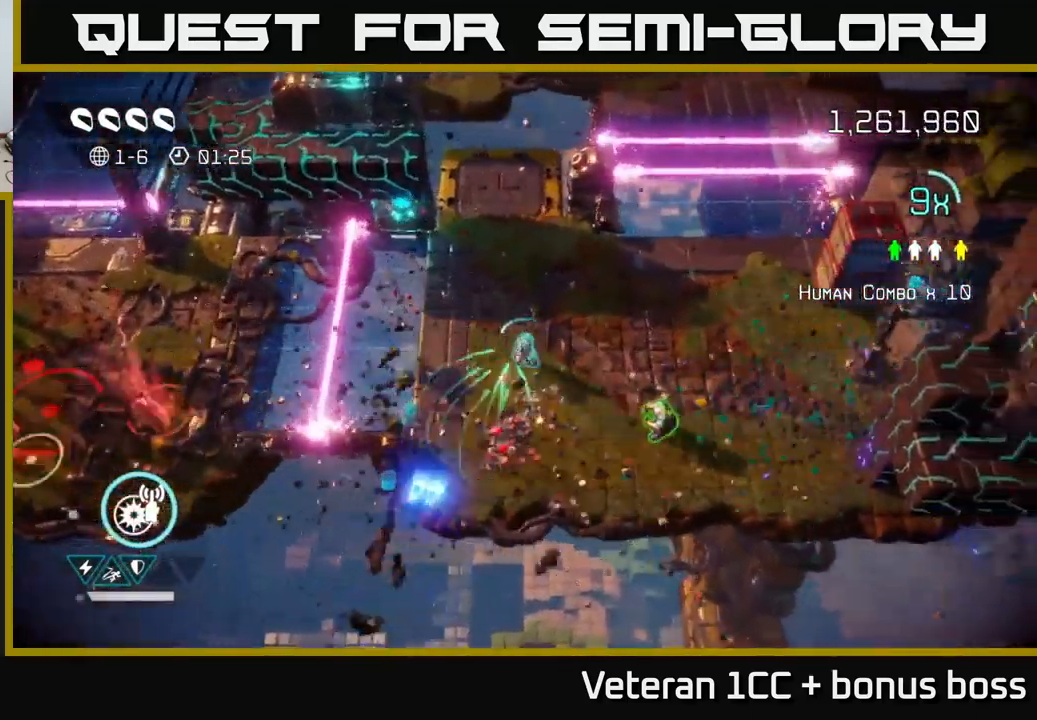
{"buttons": [], "left_stick": "right", "right_stick": "down-right", "events": [[33, "right_stick", "right"], [250, "left_stick", "up-right"], [317, "right_stick", "down-right"], [450, "left_stick", "right"]]}
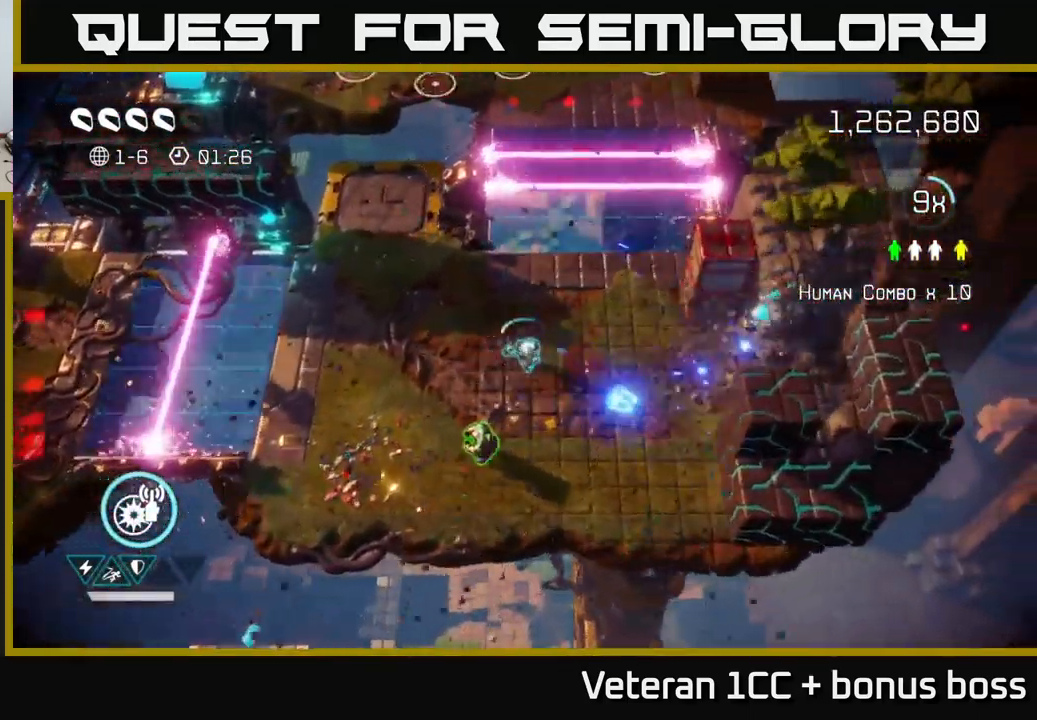
{"buttons": [], "left_stick": "up-left", "right_stick": "down-right", "events": [[100, "R2", "down"], [217, "R2", "up"], [250, "left_stick", "down"], [333, "left_stick", "up-left"]]}
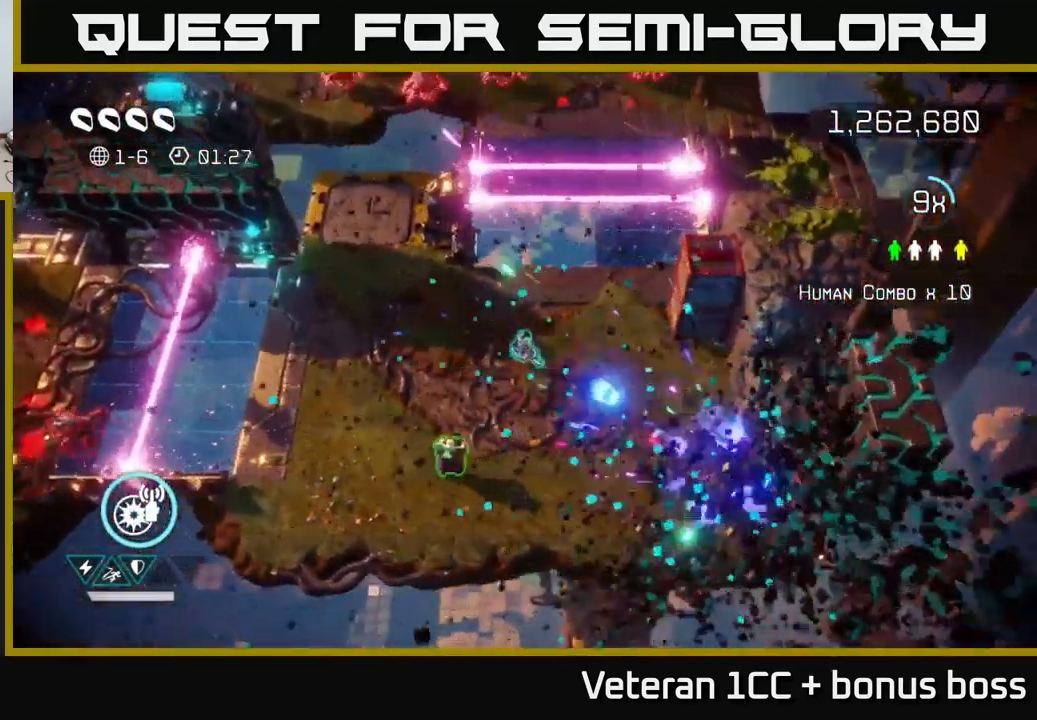
{"buttons": [], "left_stick": "down", "right_stick": "left", "events": [[67, "left_stick", "left"], [83, "R2", "down"], [167, "left_stick", "down-left"], [217, "R2", "up"], [267, "right_stick", "right"], [350, "left_stick", "down"], [433, "right_stick", "up"], [483, "right_stick", "left"]]}
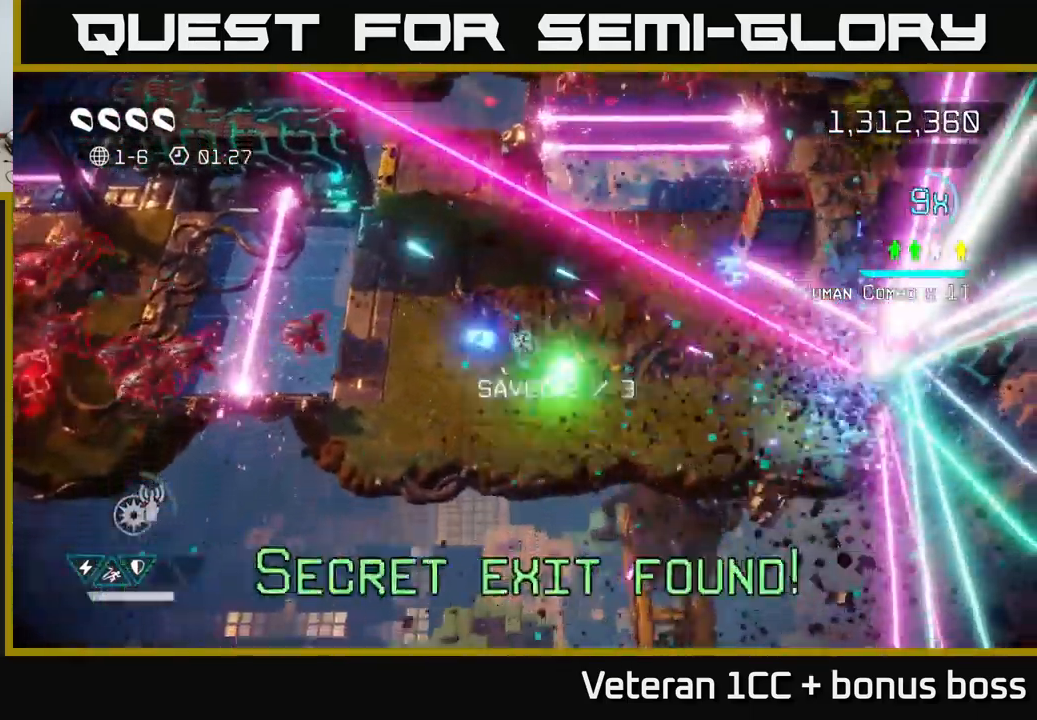
{"buttons": [], "left_stick": "up-left", "right_stick": "left", "events": [[33, "left_stick", "down-right"], [200, "left_stick", "up-right"], [383, "left_stick", "up-left"]]}
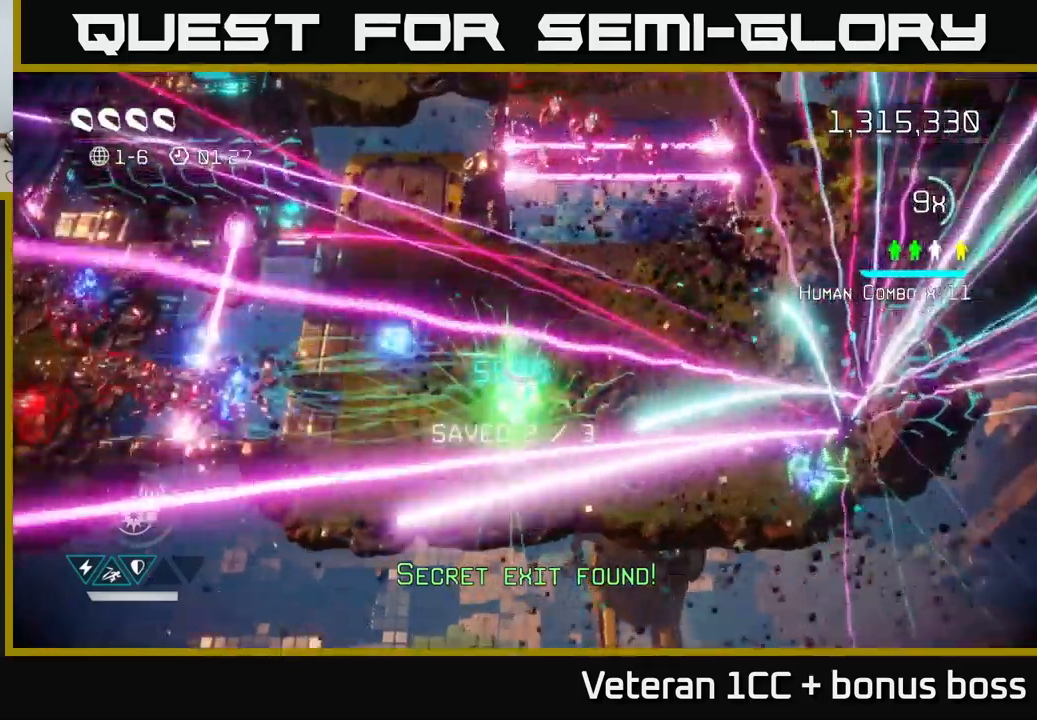
{"buttons": [], "left_stick": "right", "right_stick": "up", "events": [[217, "left_stick", "down-left"], [367, "left_stick", "down-right"], [417, "right_stick", "up"], [450, "left_stick", "right"]]}
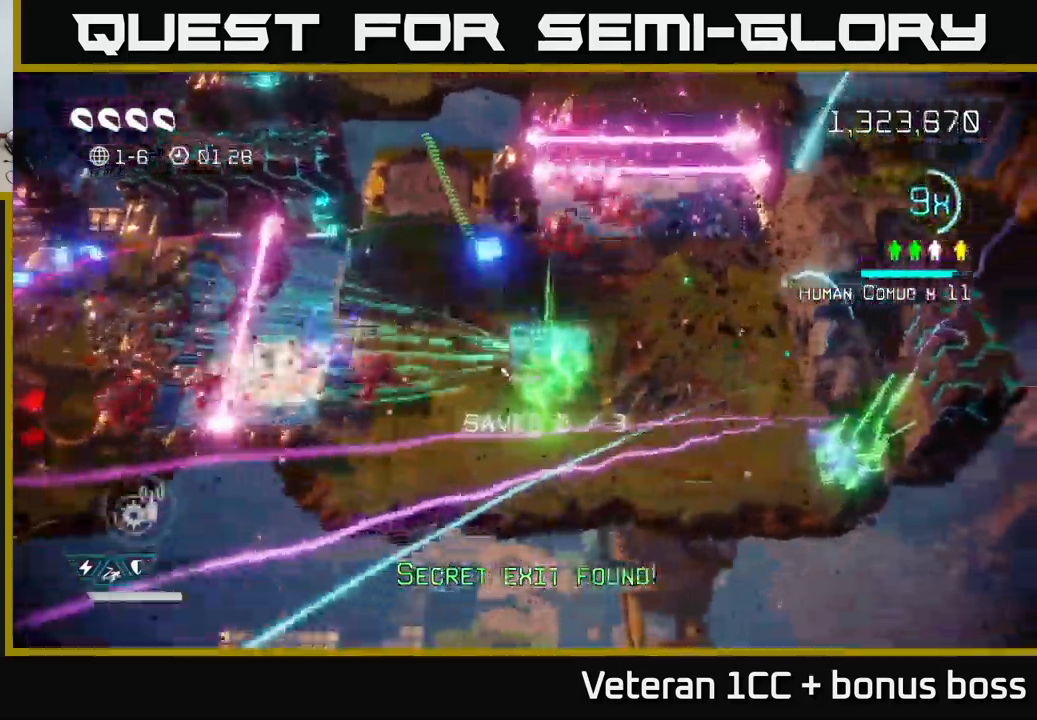
{"buttons": [], "left_stick": "up-right", "right_stick": "up-left", "events": [[34, "left_stick", "up-right"], [267, "left_stick", "right"], [434, "left_stick", "up-right"], [500, "right_stick", "up-left"]]}
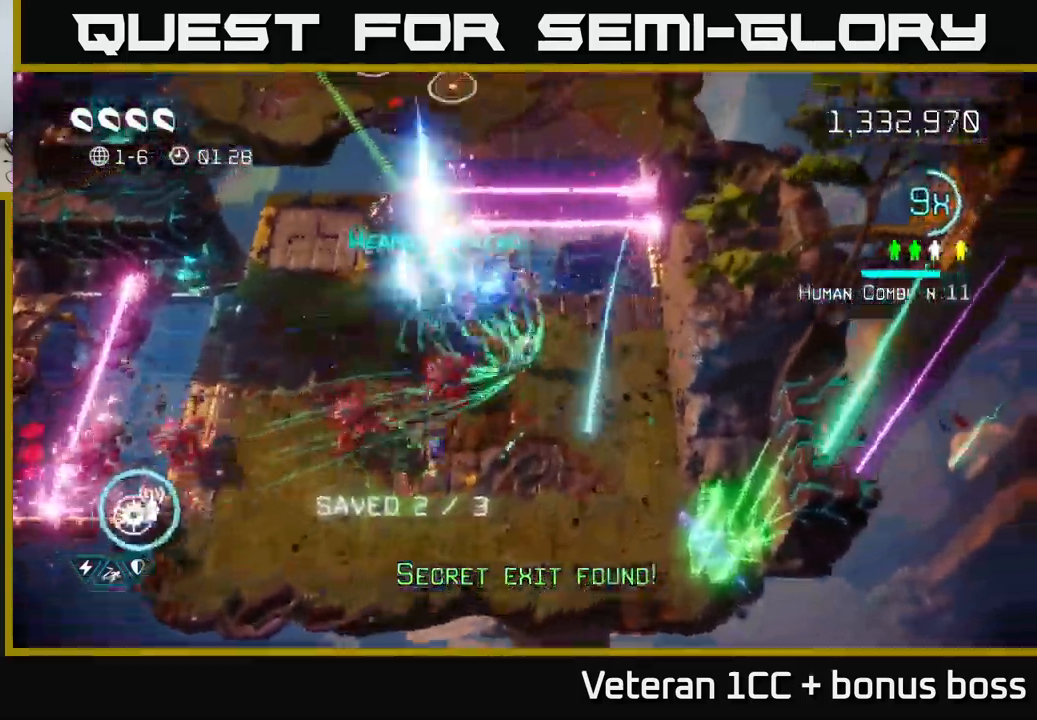
{"buttons": ["L2"], "left_stick": "up", "right_stick": "up", "events": [[150, "left_stick", "up"], [334, "right_stick", "up"], [467, "L2", "down"]]}
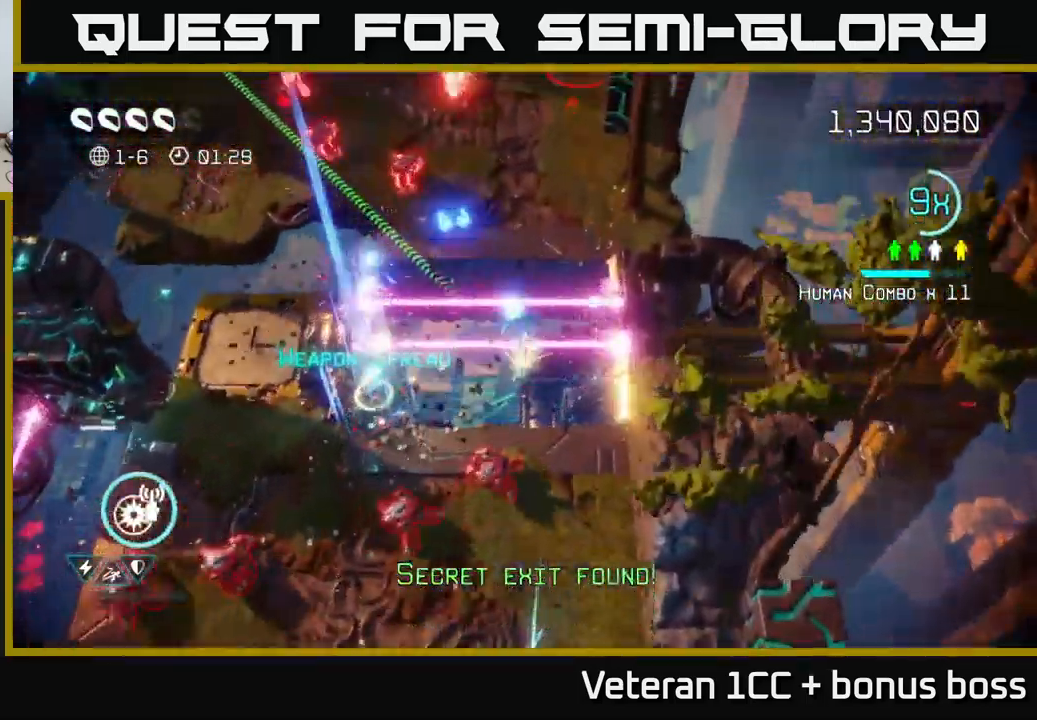
{"buttons": [], "left_stick": "up", "right_stick": "up-left", "events": [[167, "right_stick", "up-left"], [200, "L2", "up"]]}
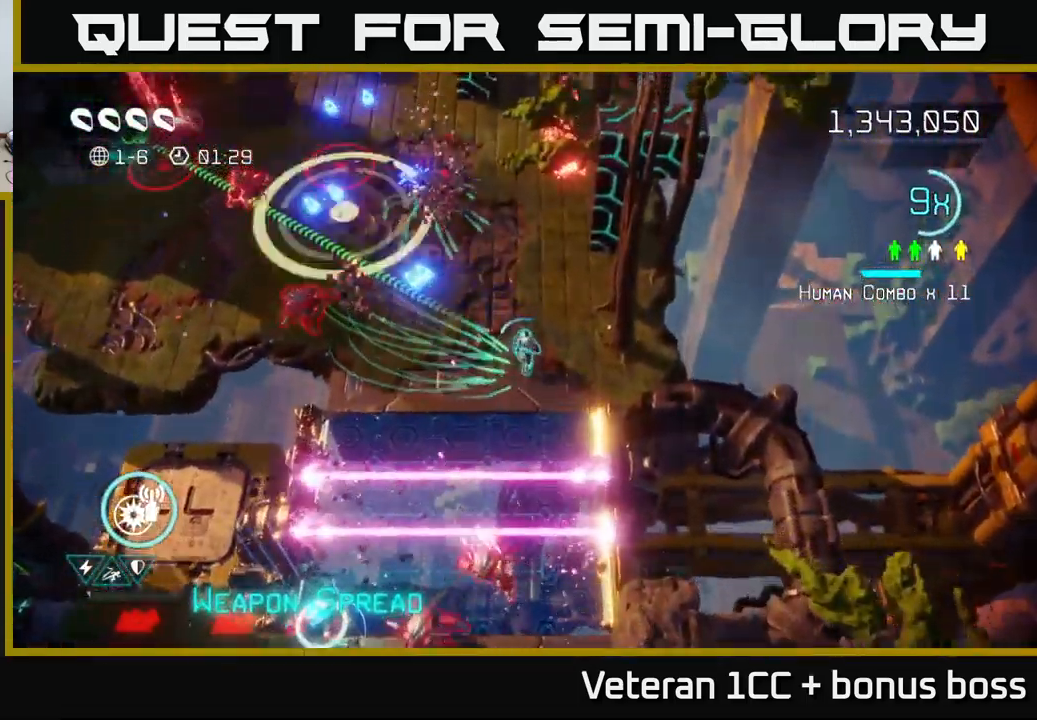
{"buttons": ["L2"], "left_stick": "up-left", "right_stick": "up-left", "events": [[17, "right_stick", "left"], [117, "left_stick", "up-left"], [250, "right_stick", "up-left"], [467, "L2", "down"]]}
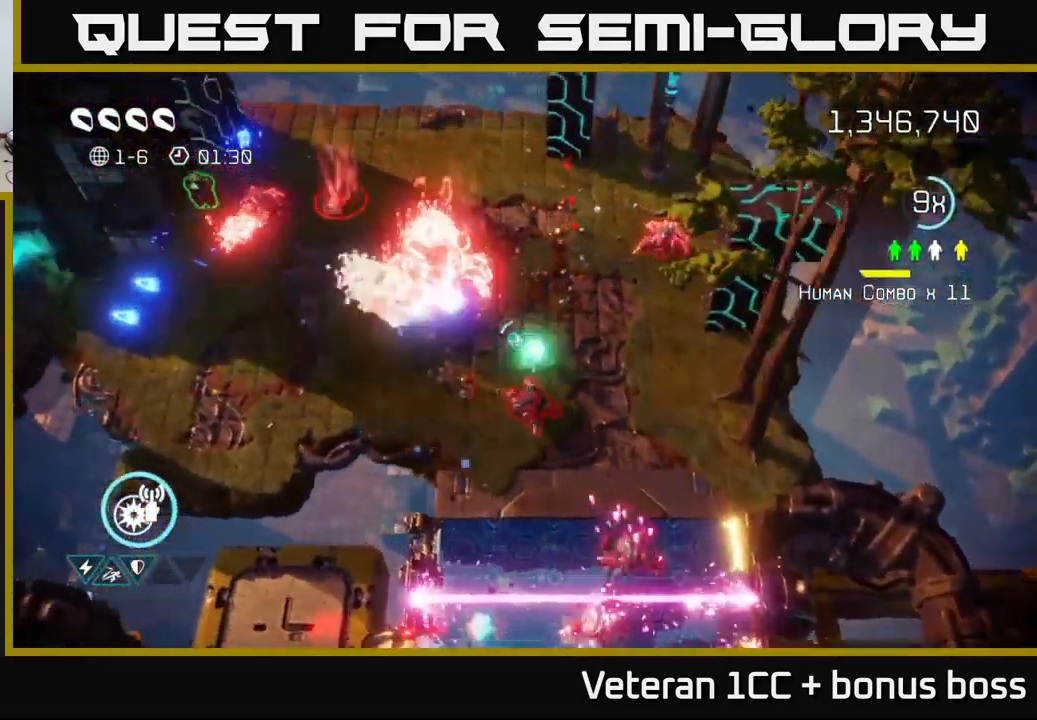
{"buttons": [], "left_stick": "up-left", "right_stick": "up-left", "events": [[150, "L2", "up"], [317, "L2", "down"], [500, "L2", "up"]]}
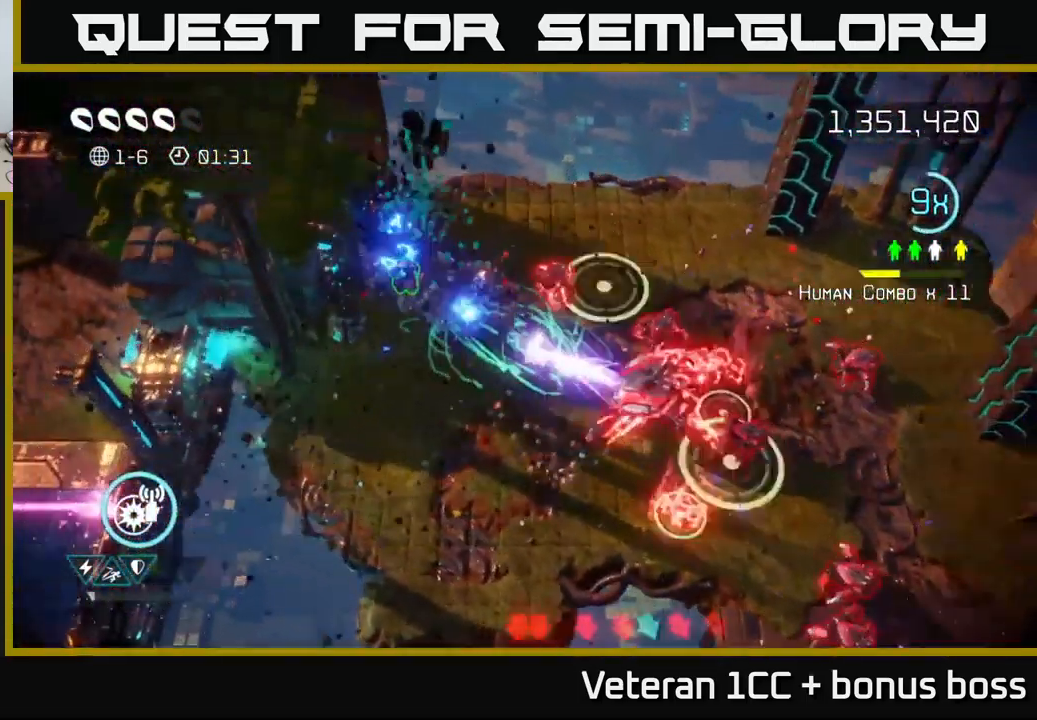
{"buttons": [], "left_stick": "up-left", "right_stick": "down-right", "events": [[167, "right_stick", "down-right"]]}
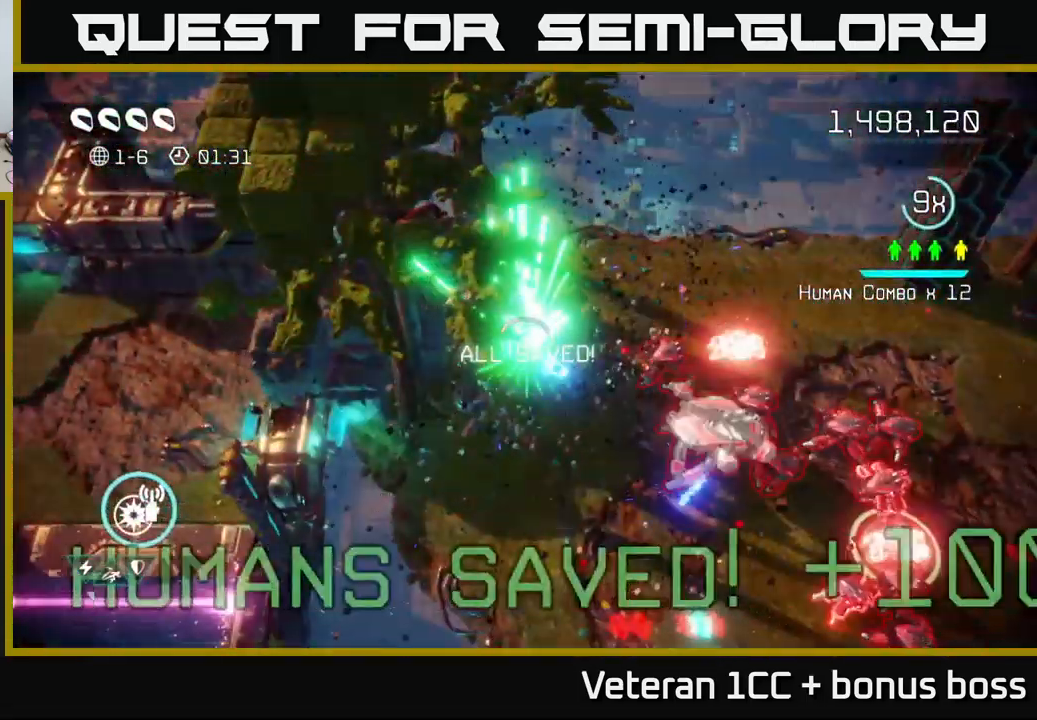
{"buttons": [], "left_stick": "up-right", "right_stick": "down-right", "events": [[17, "left_stick", "down-right"], [17, "right_stick", "right"], [167, "left_stick", "up-right"], [167, "right_stick", "down-right"], [267, "R2", "down"], [384, "R2", "up"]]}
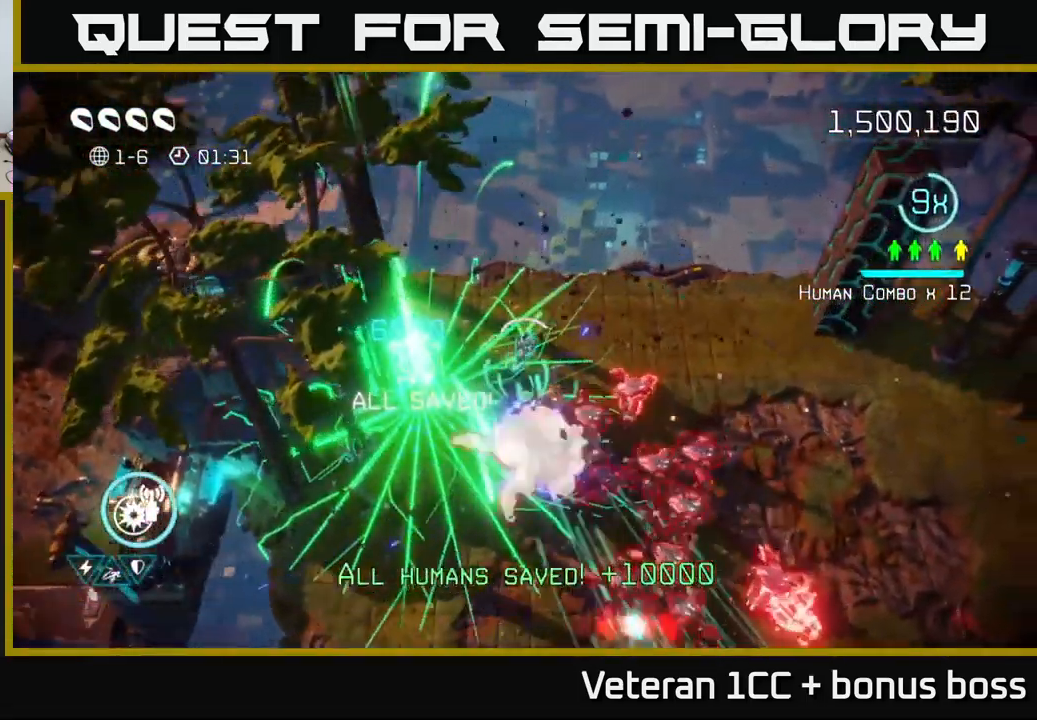
{"buttons": [], "left_stick": "down-right", "right_stick": "down", "events": [[134, "R2", "down"], [134, "left_stick", "right"], [217, "R2", "up"], [300, "right_stick", "down"], [484, "left_stick", "down-right"]]}
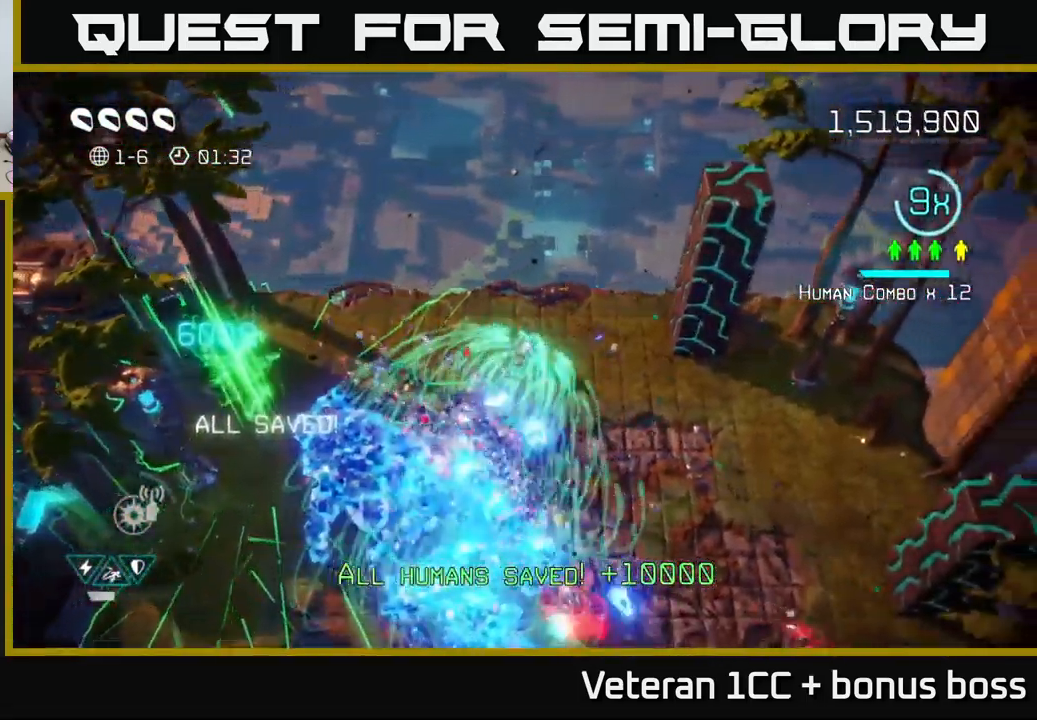
{"buttons": [], "left_stick": "down-right", "right_stick": "up-right", "events": [[100, "right_stick", "right"], [150, "right_stick", "up-right"]]}
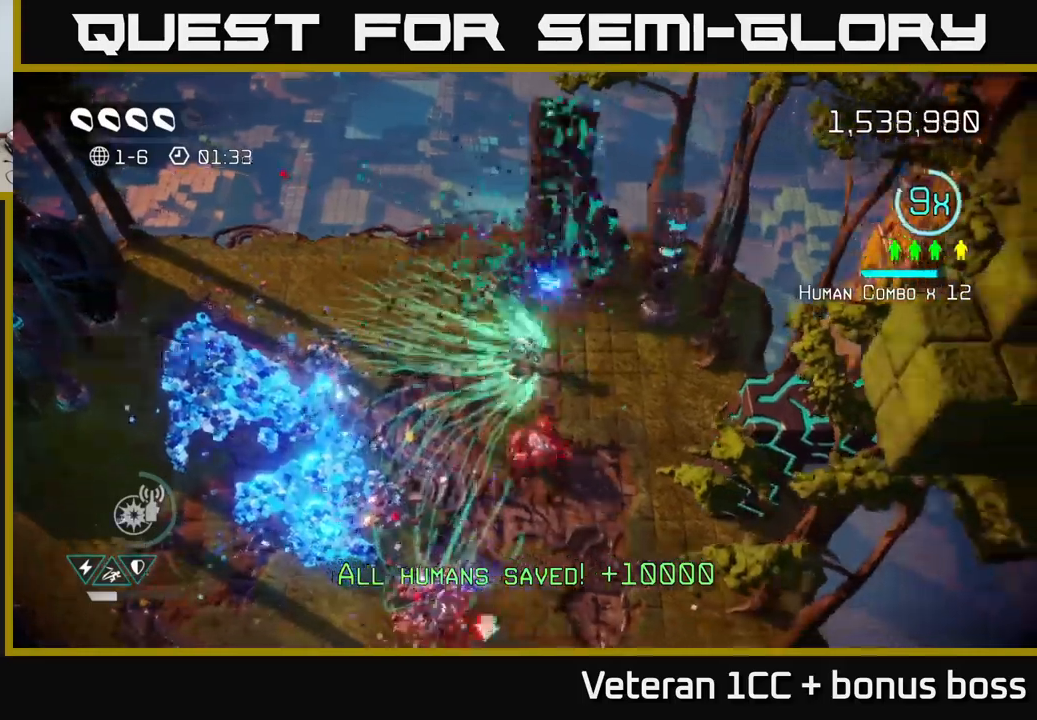
{"buttons": [], "left_stick": "down", "right_stick": "down-right", "events": [[100, "right_stick", "down-right"], [450, "left_stick", "down"]]}